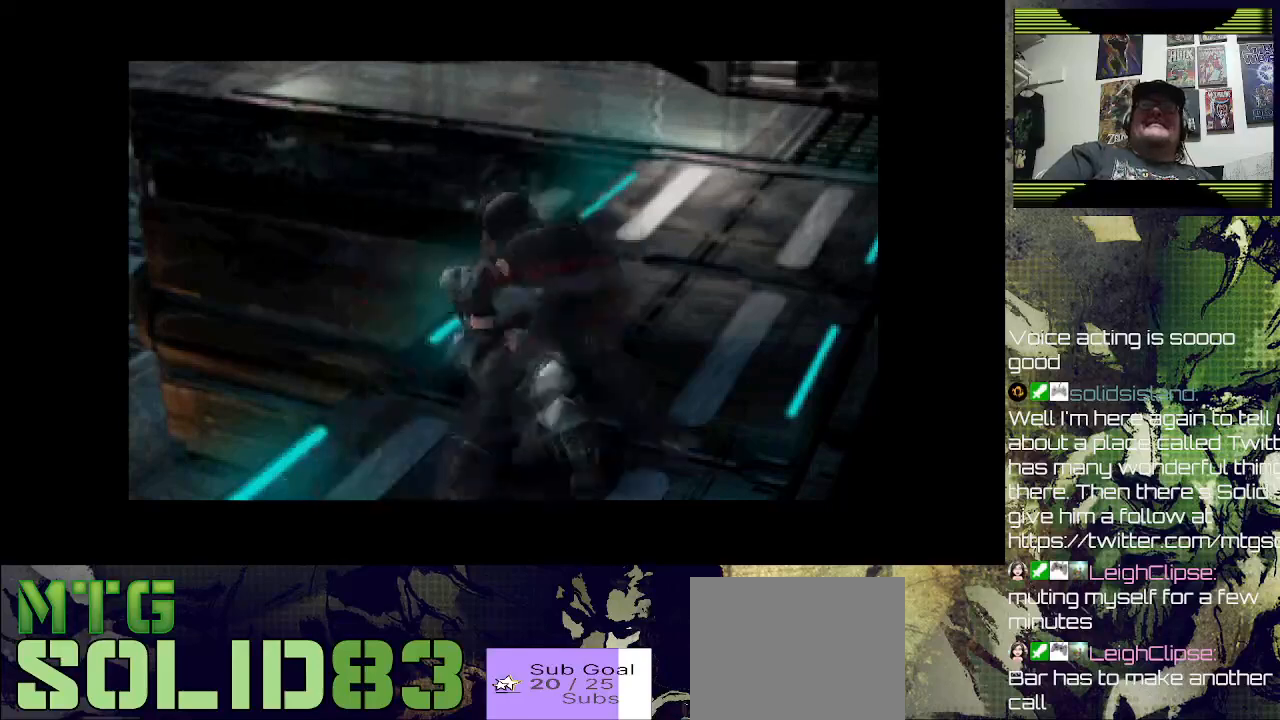
Gameplay with a controller (PlayStation layout); each line is a JSON object with the inputs held at the frame after it. "events" lists button and stick changes between this image and that frame as [ms after this image, input, new state], when the widget could be followed in between.
{"buttons": [], "left_stick": "center", "right_stick": "center", "events": [[33, "CROSS", "down"], [67, "SQUARE", "down"], [167, "DPAD_UP", "down"], [200, "CROSS", "up"], [233, "SQUARE", "up"], [333, "DPAD_UP", "up"]]}
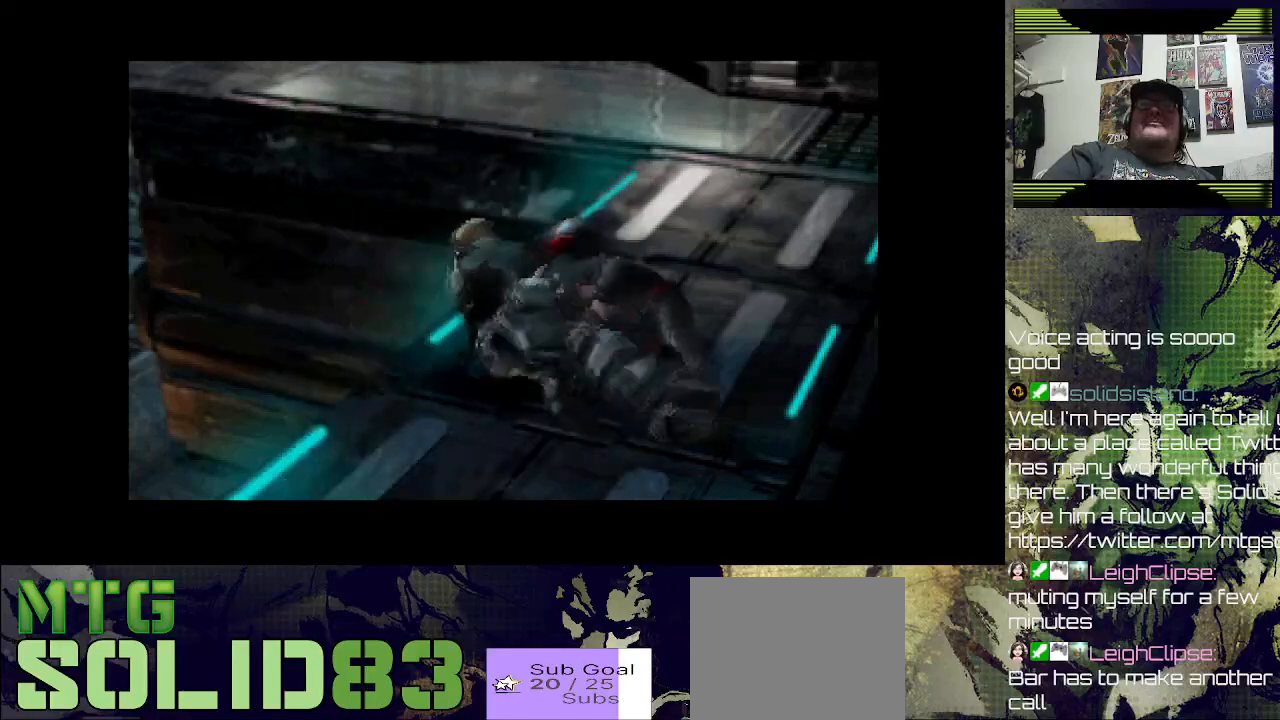
{"buttons": [], "left_stick": "center", "right_stick": "center", "events": []}
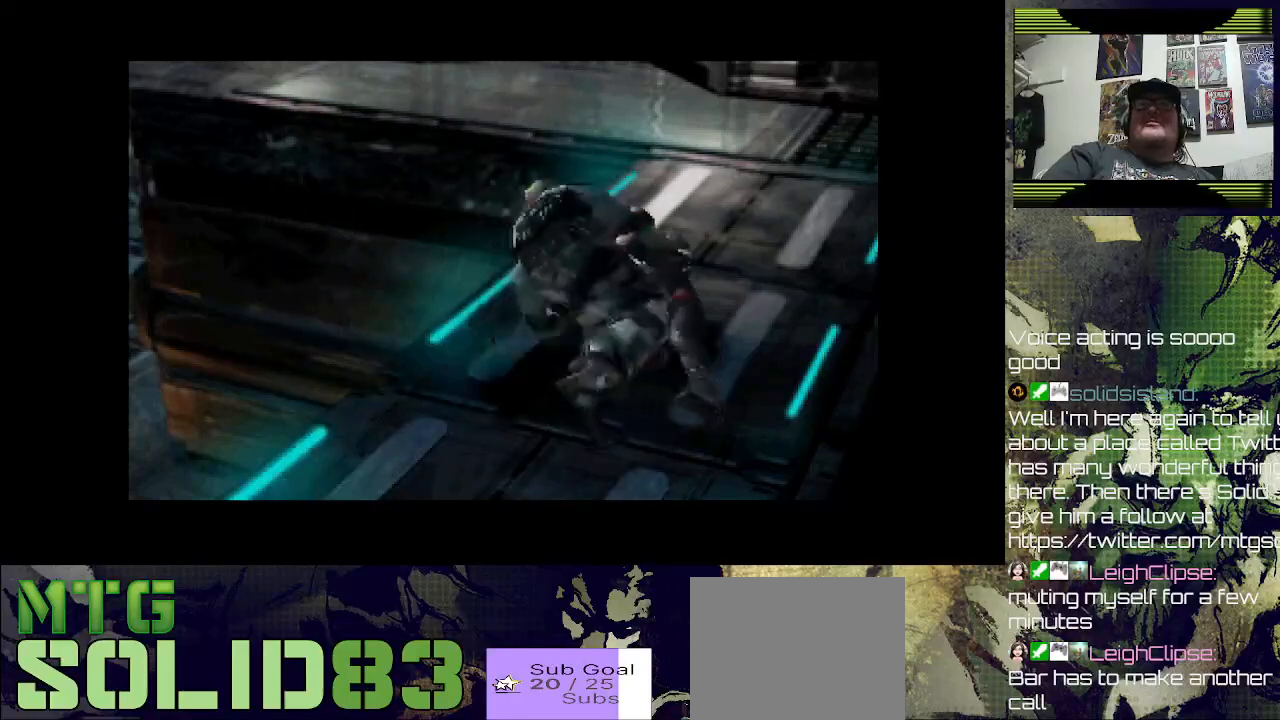
{"buttons": [], "left_stick": "center", "right_stick": "center", "events": []}
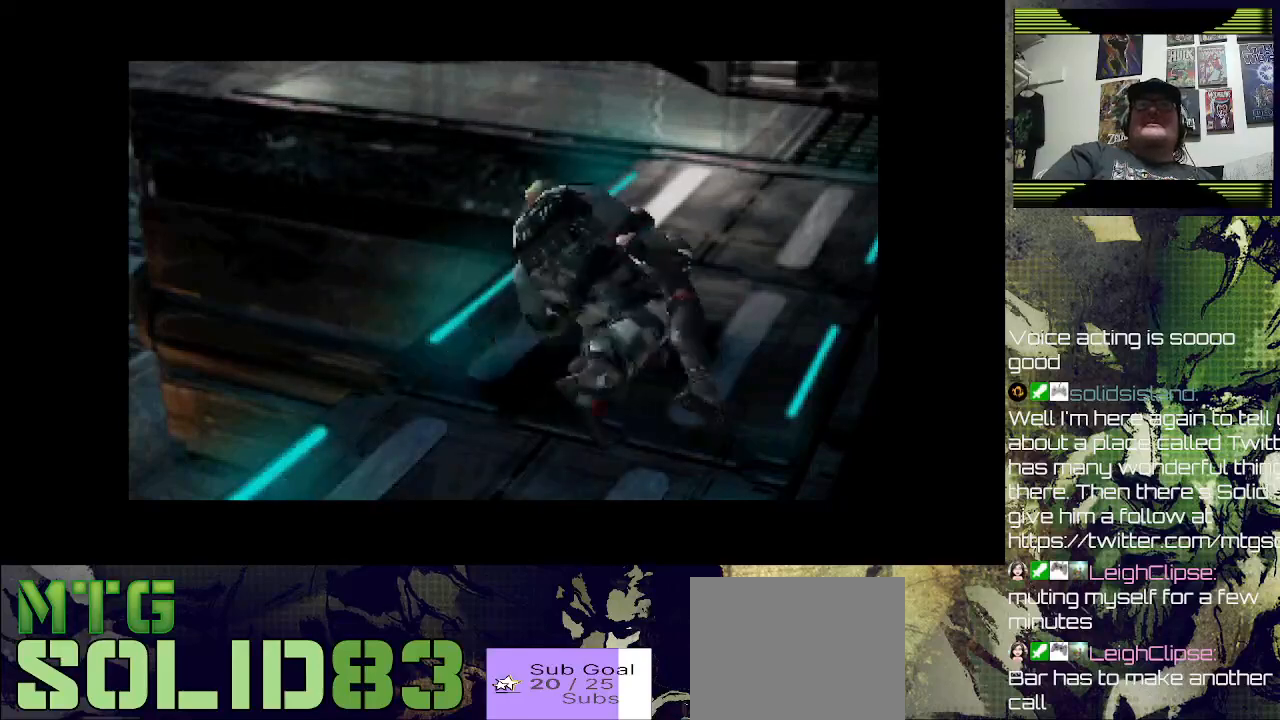
{"buttons": [], "left_stick": "center", "right_stick": "center", "events": []}
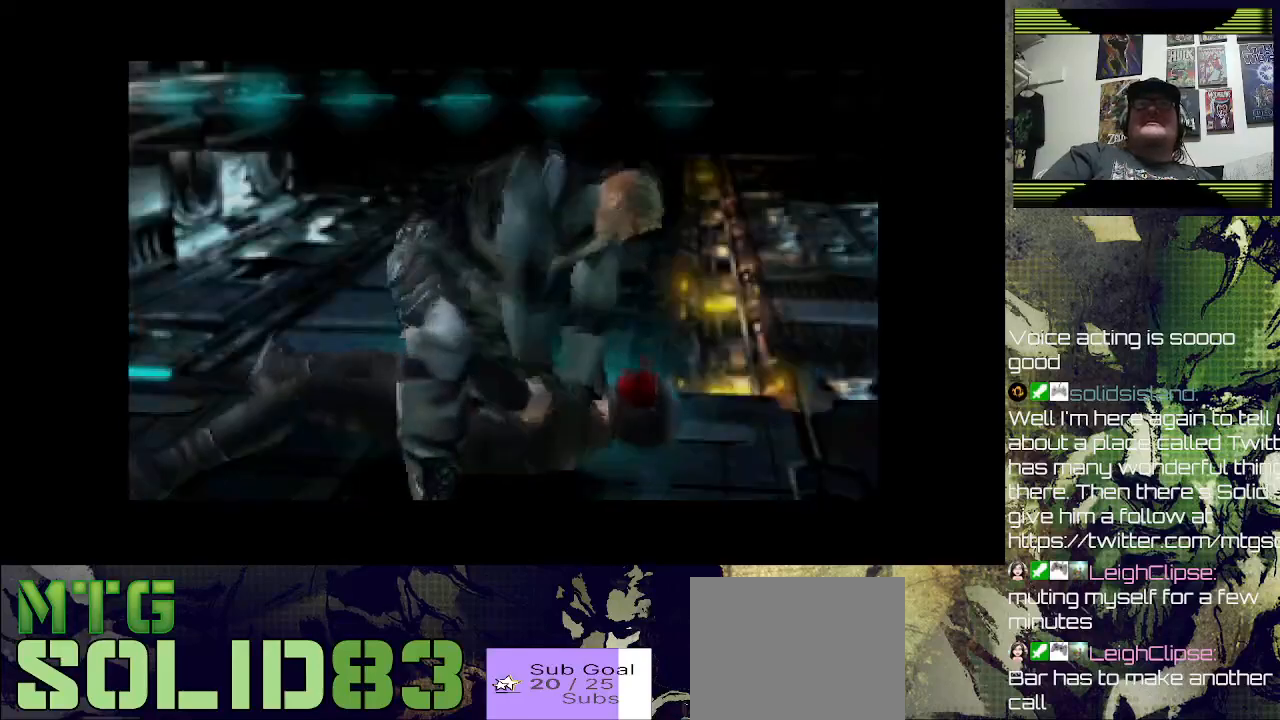
{"buttons": ["DPAD_UP"], "left_stick": "center", "right_stick": "center", "events": [[333, "DPAD_UP", "down"]]}
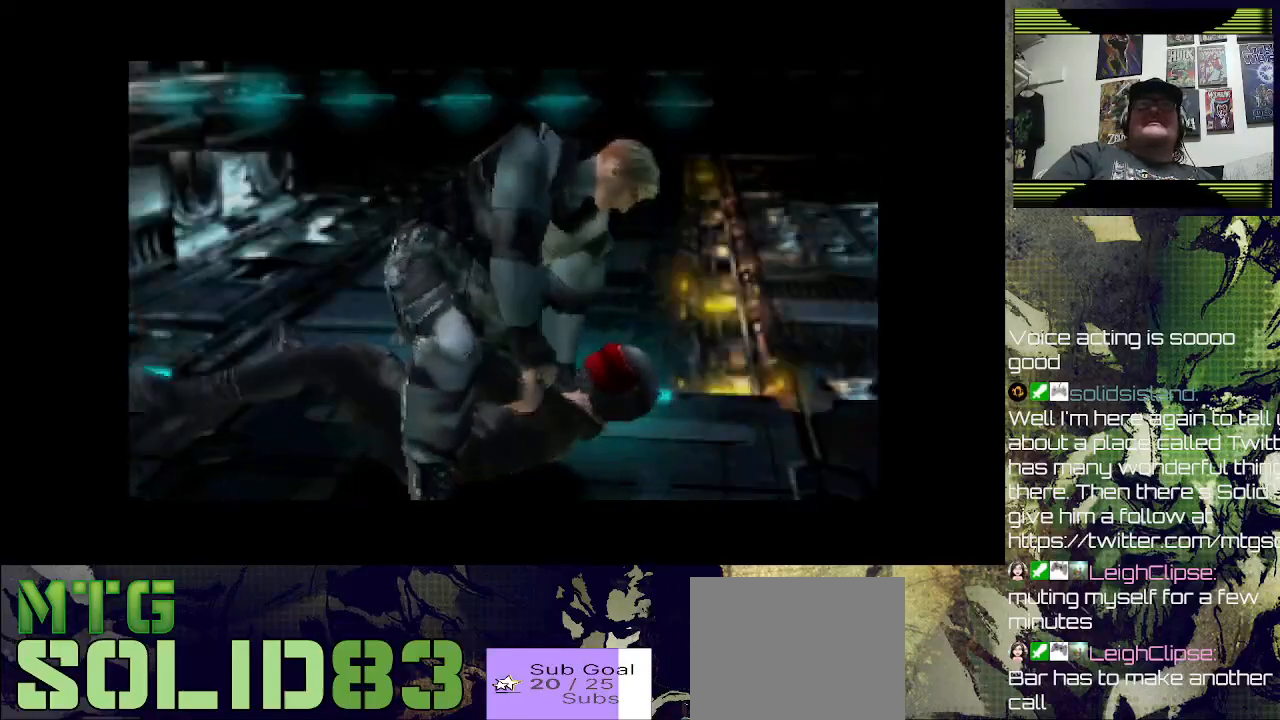
{"buttons": [], "left_stick": "center", "right_stick": "center", "events": [[33, "DPAD_UP", "up"]]}
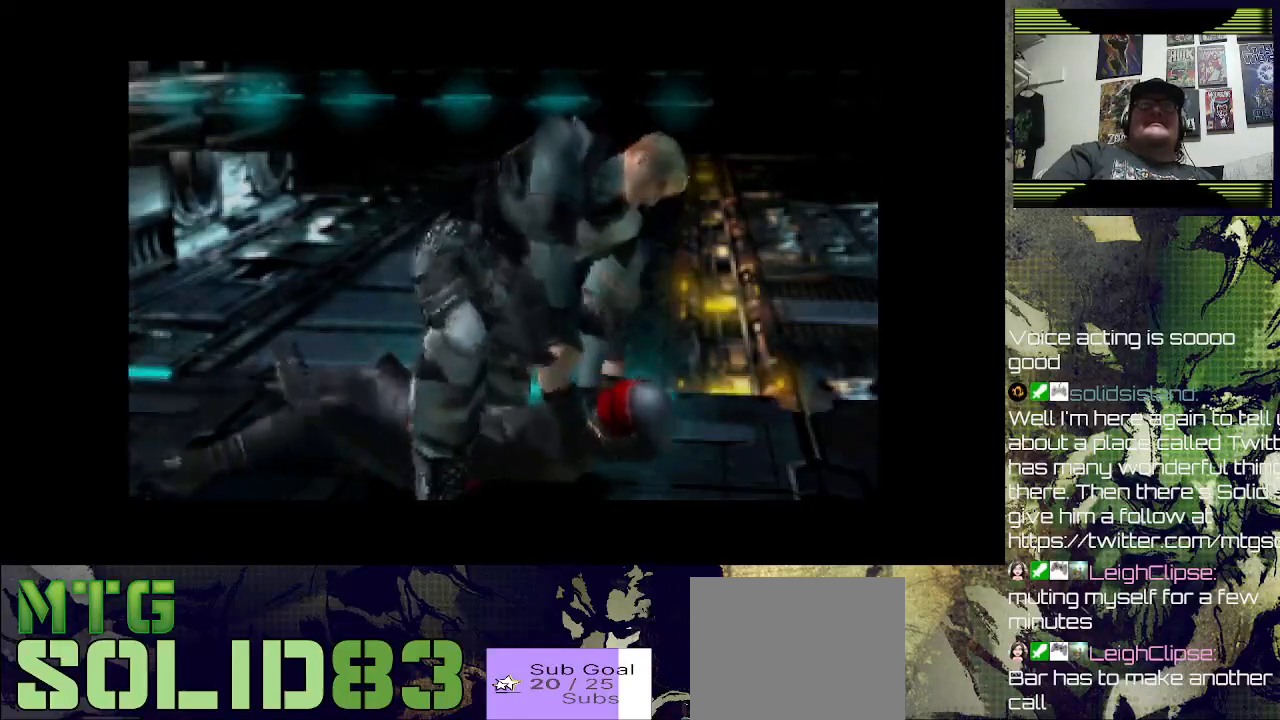
{"buttons": ["DPAD_UP"], "left_stick": "center", "right_stick": "center", "events": [[467, "DPAD_UP", "down"]]}
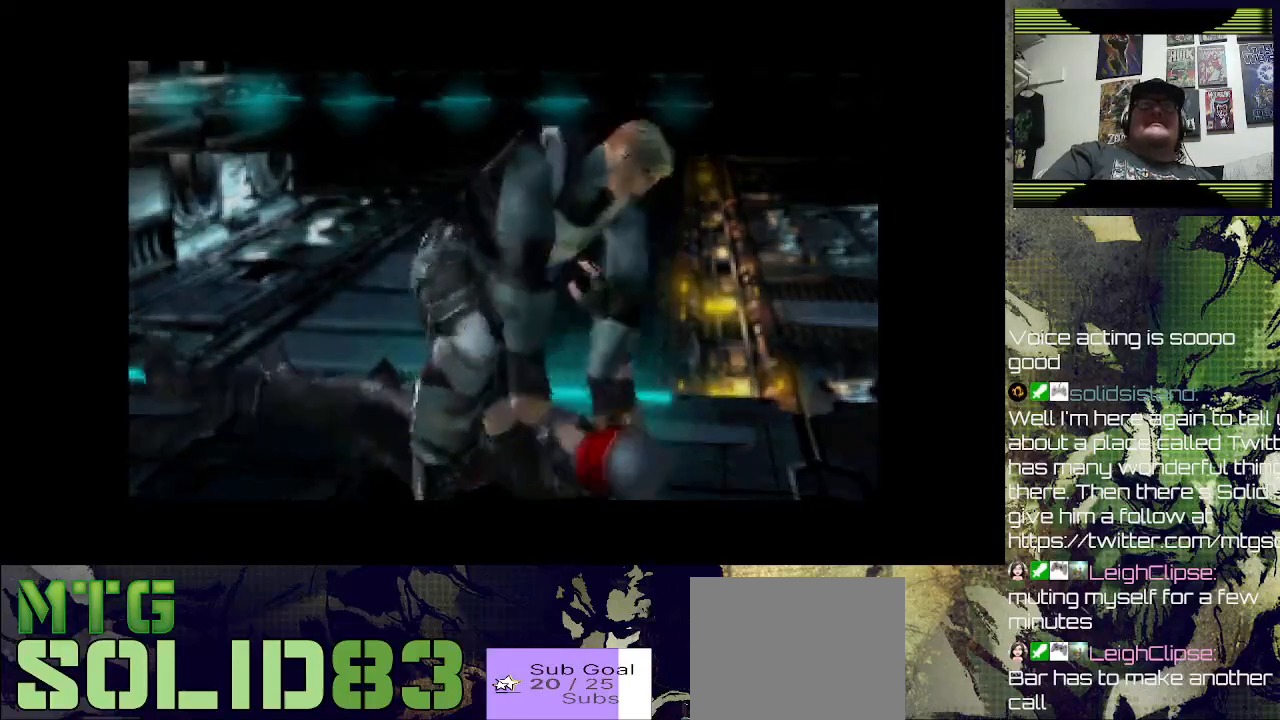
{"buttons": [], "left_stick": "center", "right_stick": "center", "events": [[300, "DPAD_UP", "up"]]}